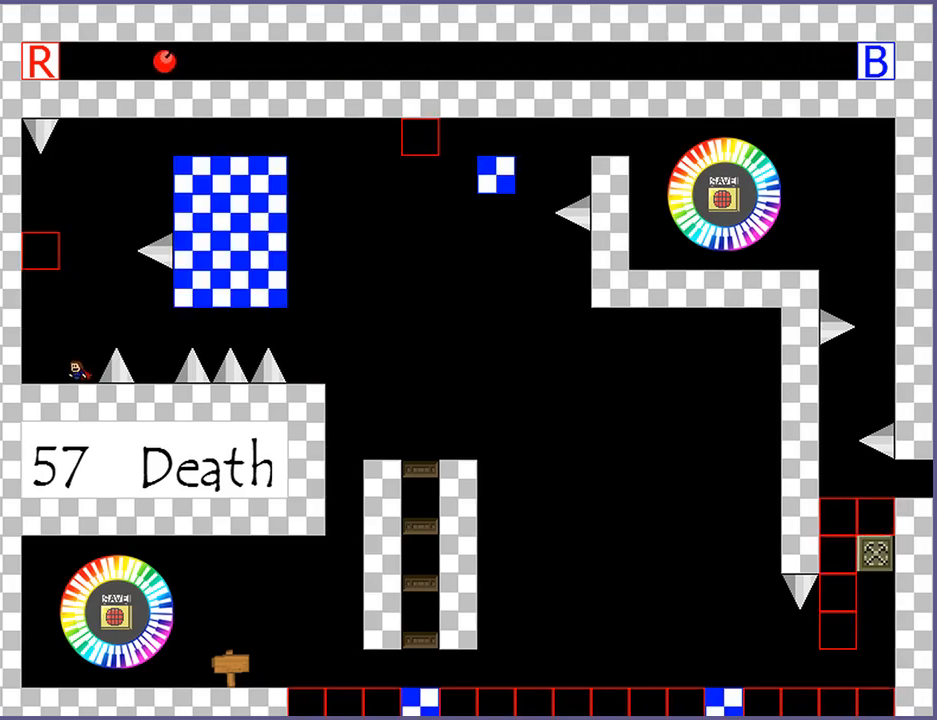
Gameplay with keyboard; each line is a JSON object with the keys held at the frame after it. "events" lists presses ("down") and releases ("up") of "down", "left", "r", "right", "s", "shift_l", "shift_r", "up" and "z" between this image and that frame as [ms after this image, input, new state], when the widget could be followed in between. No other keys are recorded. Mouse input is not recorded.
{"keys": ["shift_l"], "events": [[460, "shift_l", "down"]]}
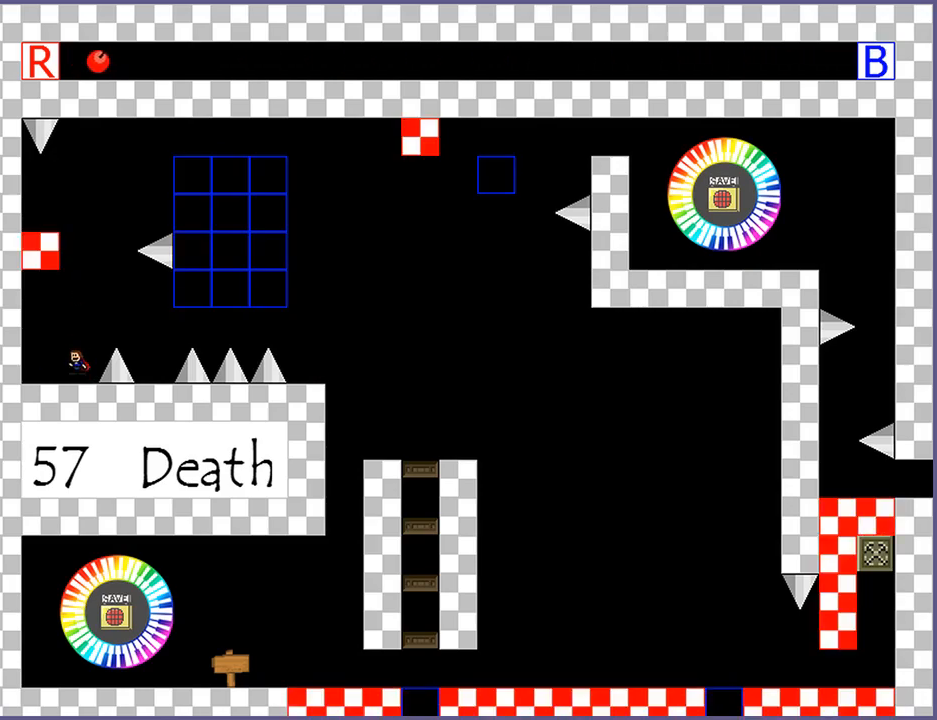
{"keys": ["shift_l"], "events": [[260, "shift_l", "up"], [320, "shift_l", "down"]]}
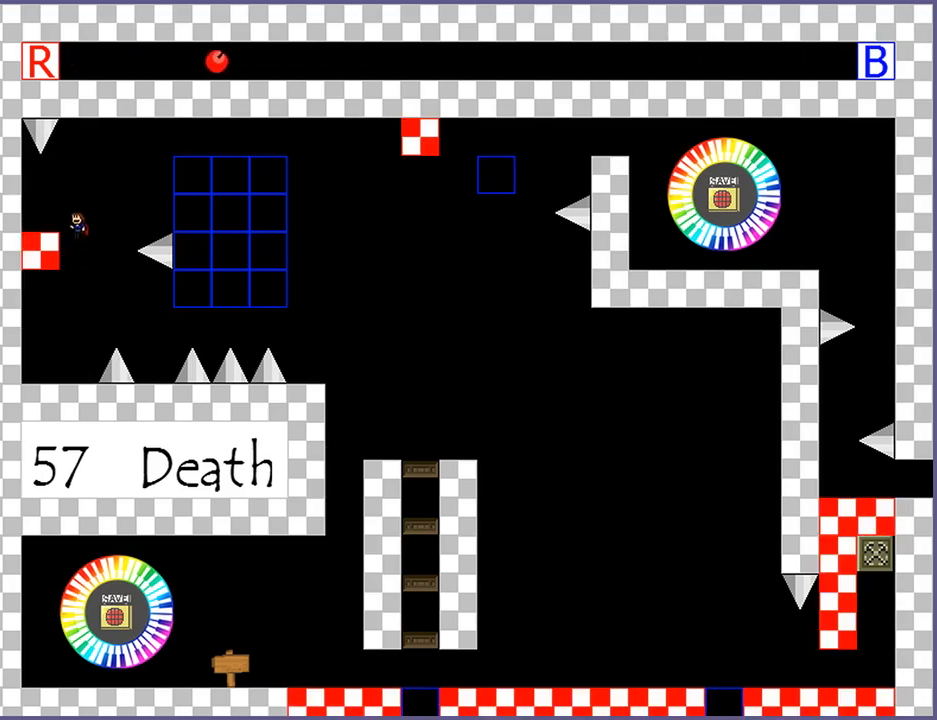
{"keys": [], "events": [[40, "left", "down"], [100, "shift_l", "up"], [160, "left", "up"]]}
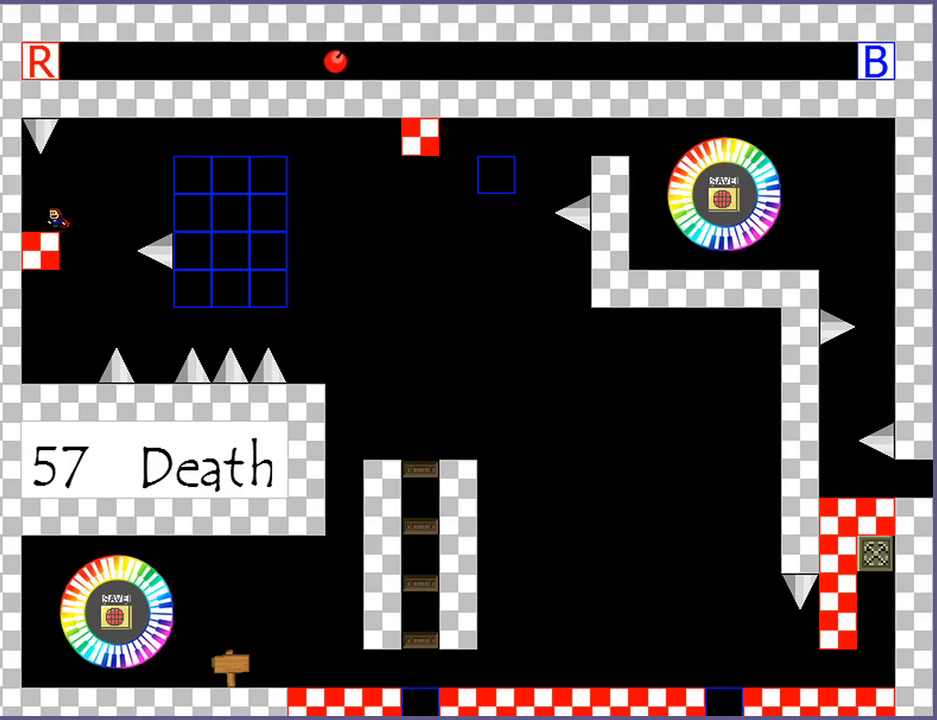
{"keys": [], "events": []}
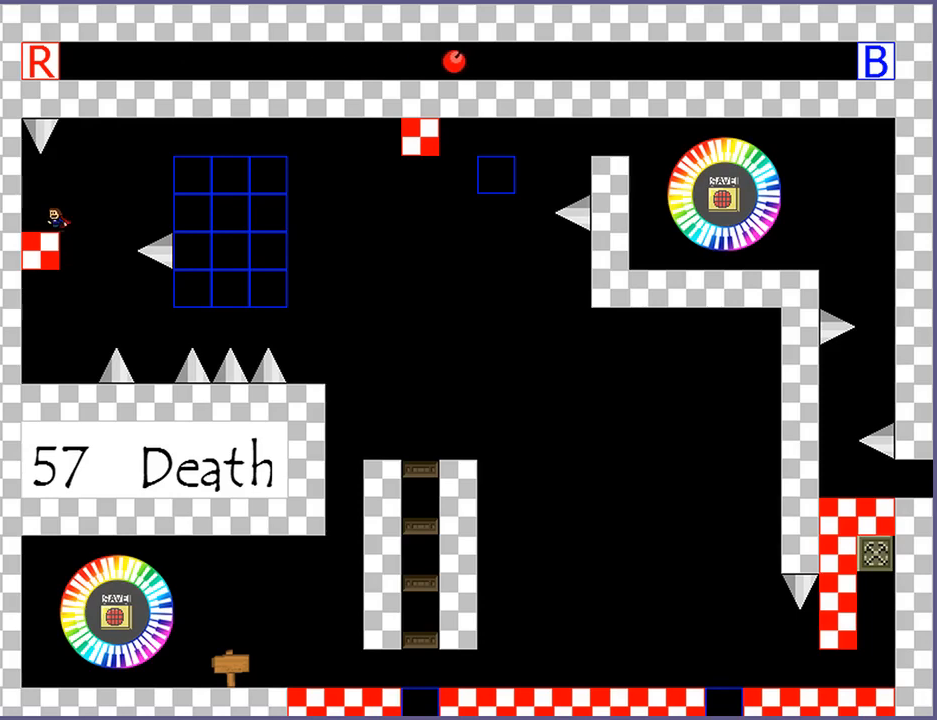
{"keys": [], "events": []}
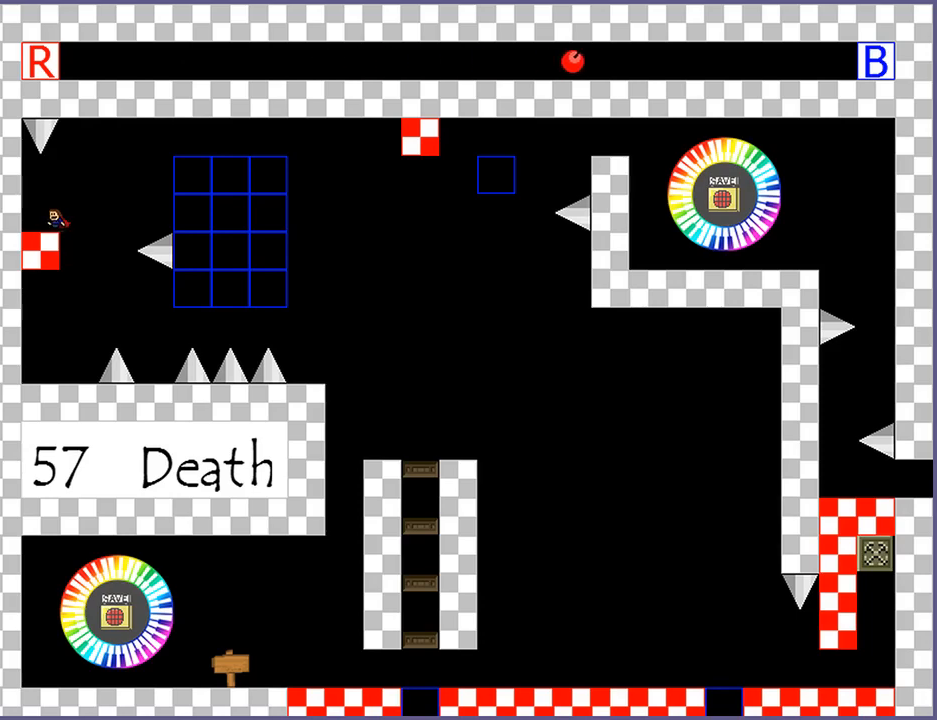
{"keys": [], "events": []}
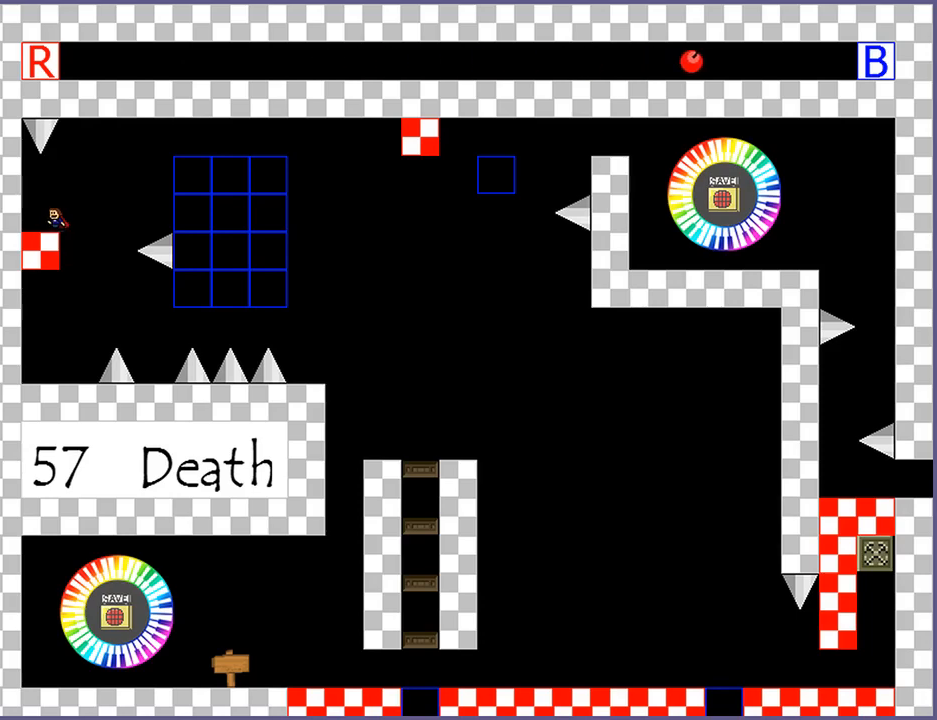
{"keys": ["right"], "events": [[80, "right", "down"], [100, "shift_l", "down"], [320, "shift_l", "up"]]}
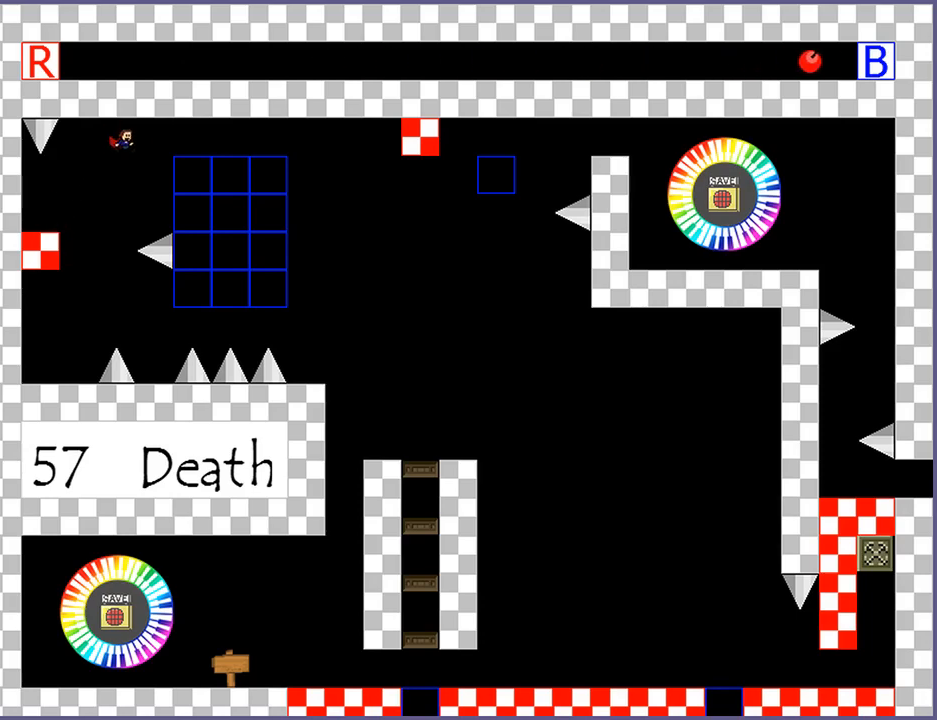
{"keys": ["right"], "events": [[100, "shift_l", "down"], [160, "shift_l", "up"]]}
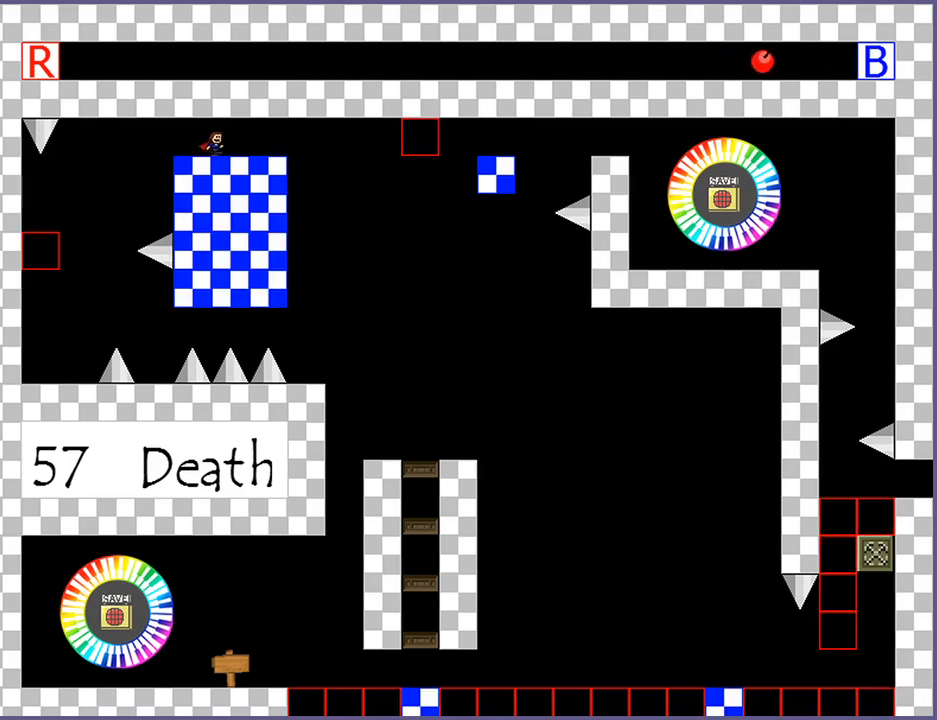
{"keys": [], "events": [[420, "right", "up"]]}
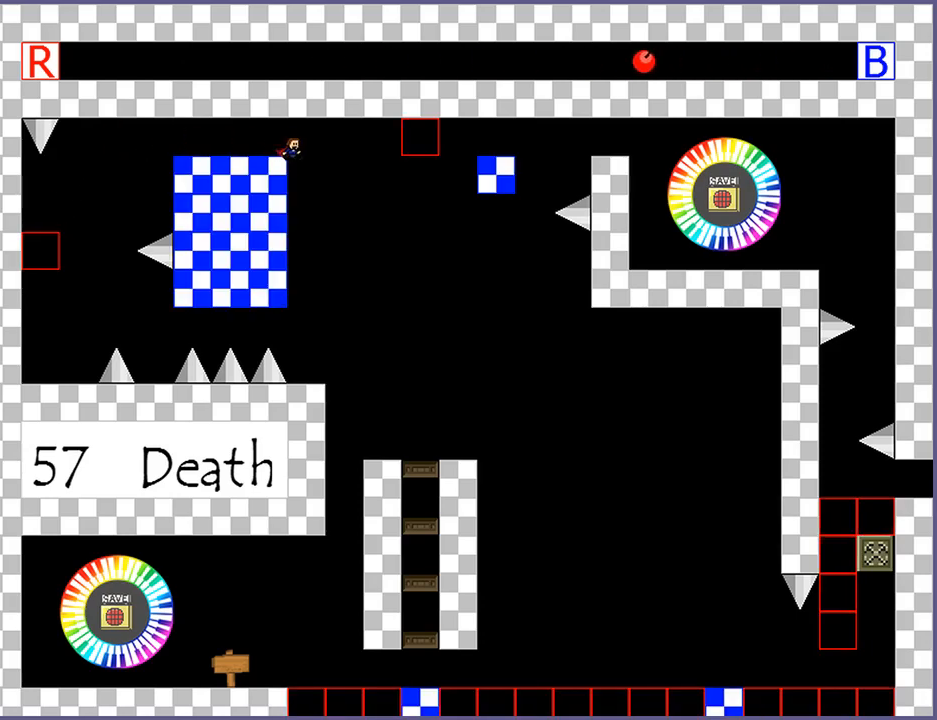
{"keys": ["shift_l"], "events": [[280, "shift_l", "down"]]}
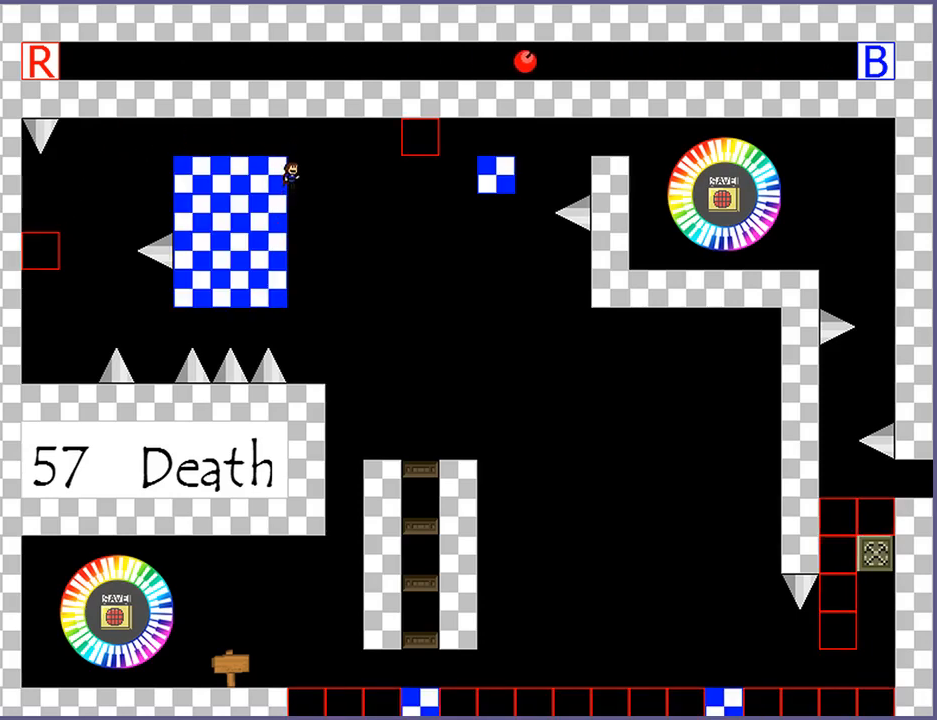
{"keys": [], "events": [[80, "shift_l", "up"], [300, "right", "down"], [340, "right", "up"]]}
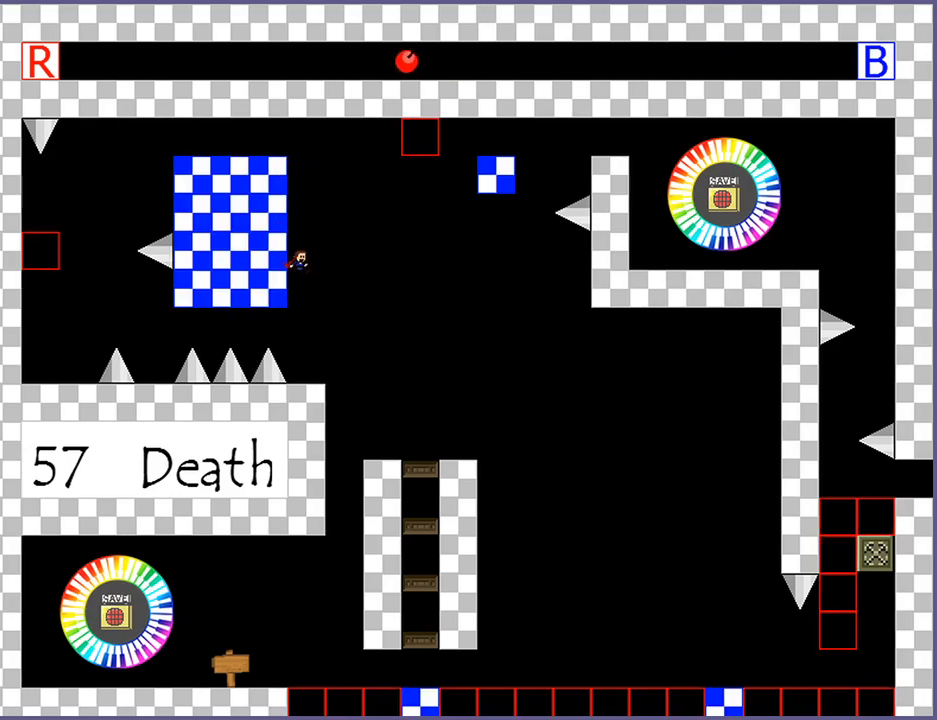
{"keys": ["z"], "events": [[40, "z", "down"], [100, "z", "up"], [200, "z", "down"], [260, "z", "up"], [340, "z", "down"], [400, "z", "up"], [500, "z", "down"]]}
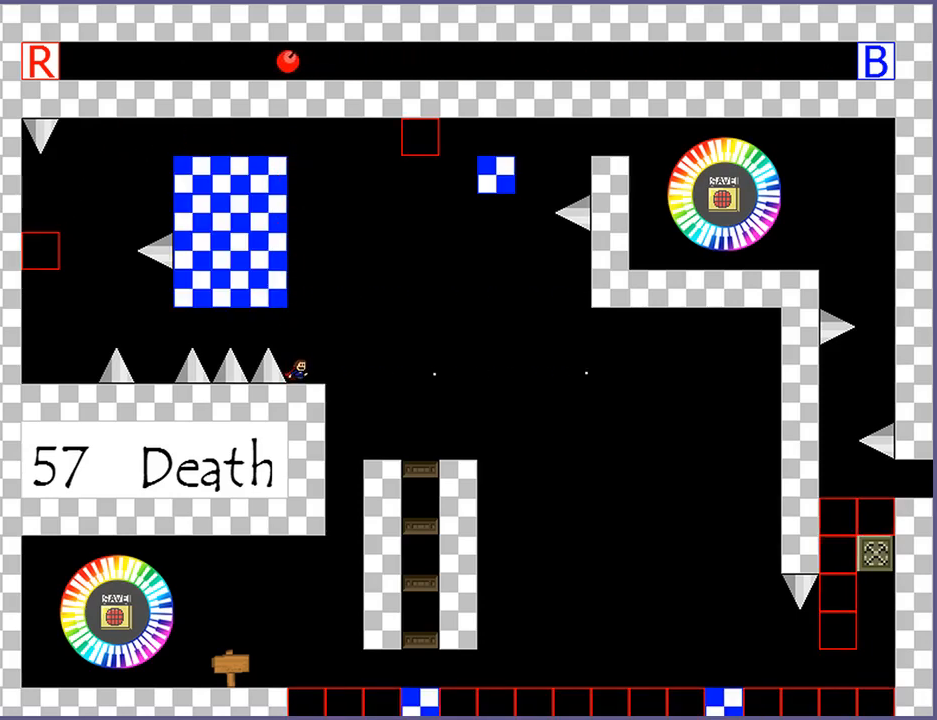
{"keys": [], "events": [[60, "z", "up"], [140, "z", "down"], [200, "z", "up"]]}
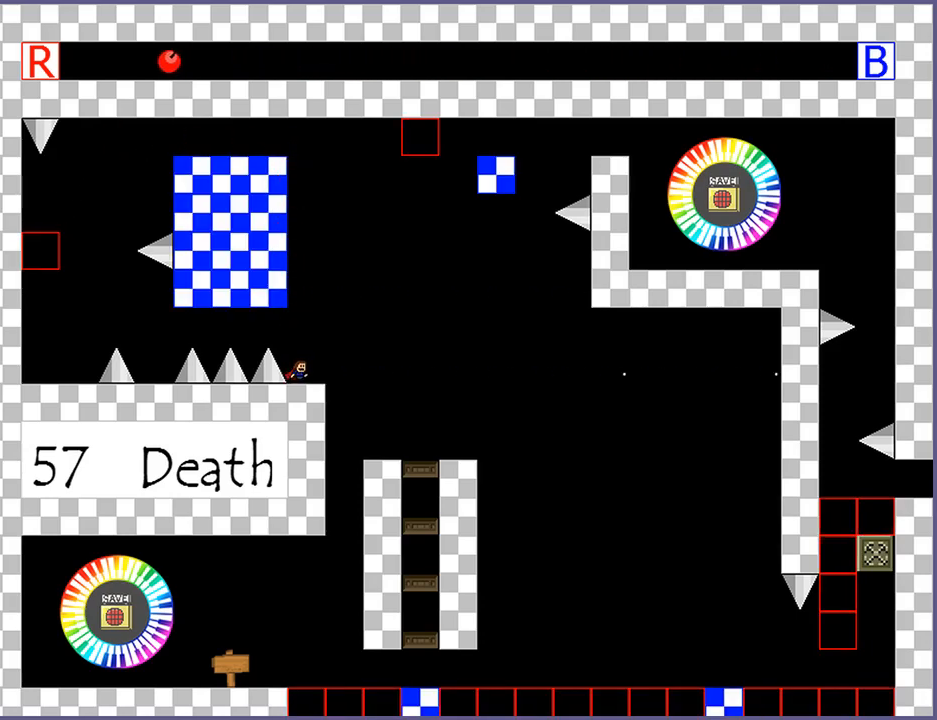
{"keys": [], "events": []}
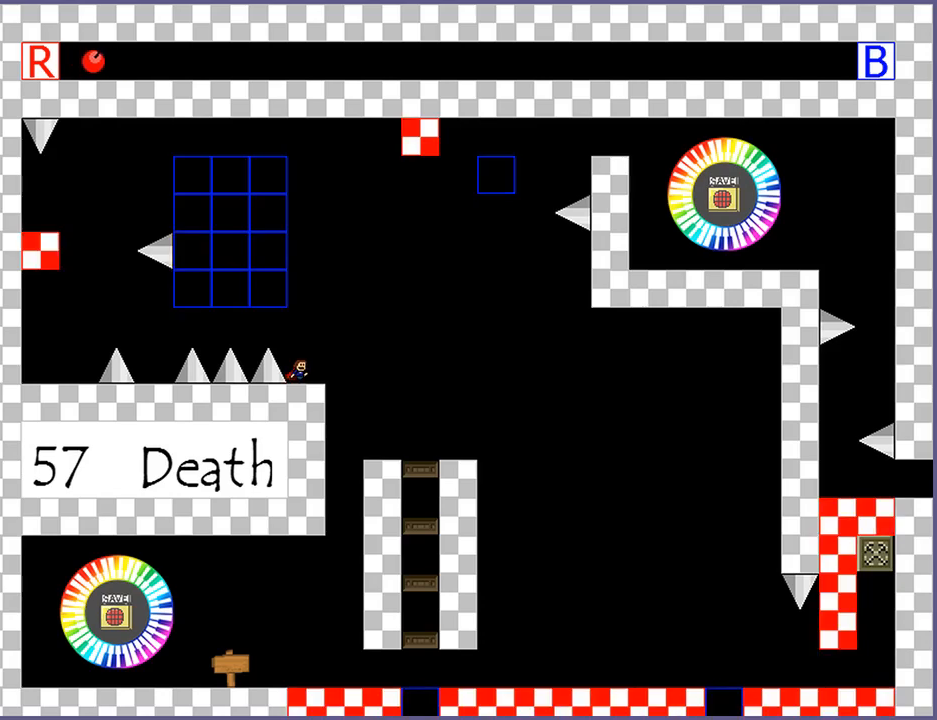
{"keys": ["left"], "events": [[120, "shift_l", "down"], [180, "left", "down"], [300, "shift_l", "up"]]}
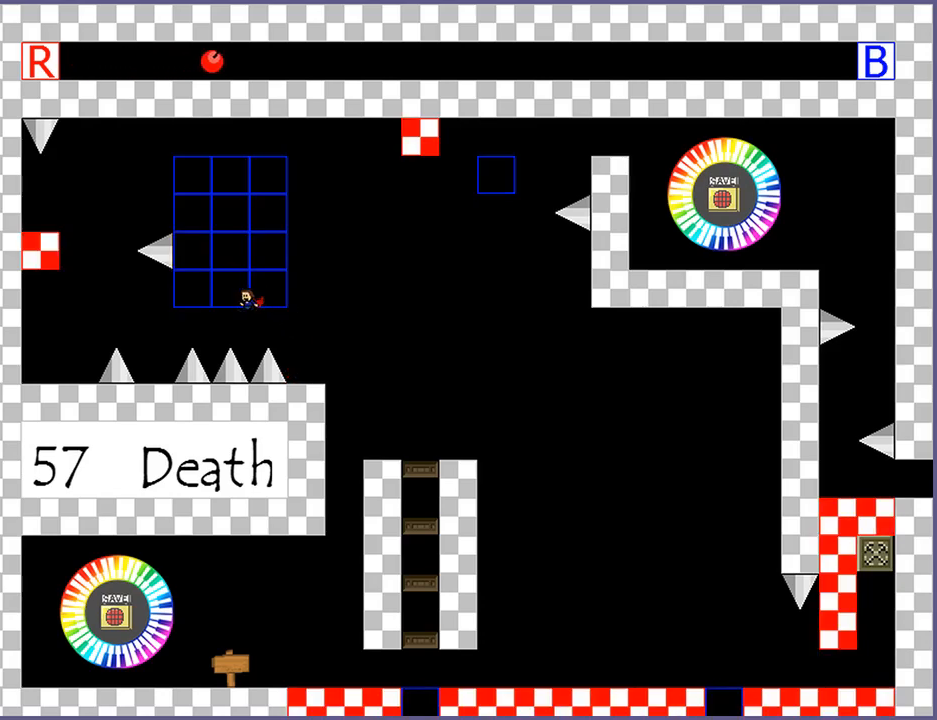
{"keys": [], "events": [[60, "shift_l", "down"], [100, "shift_l", "up"], [500, "left", "up"]]}
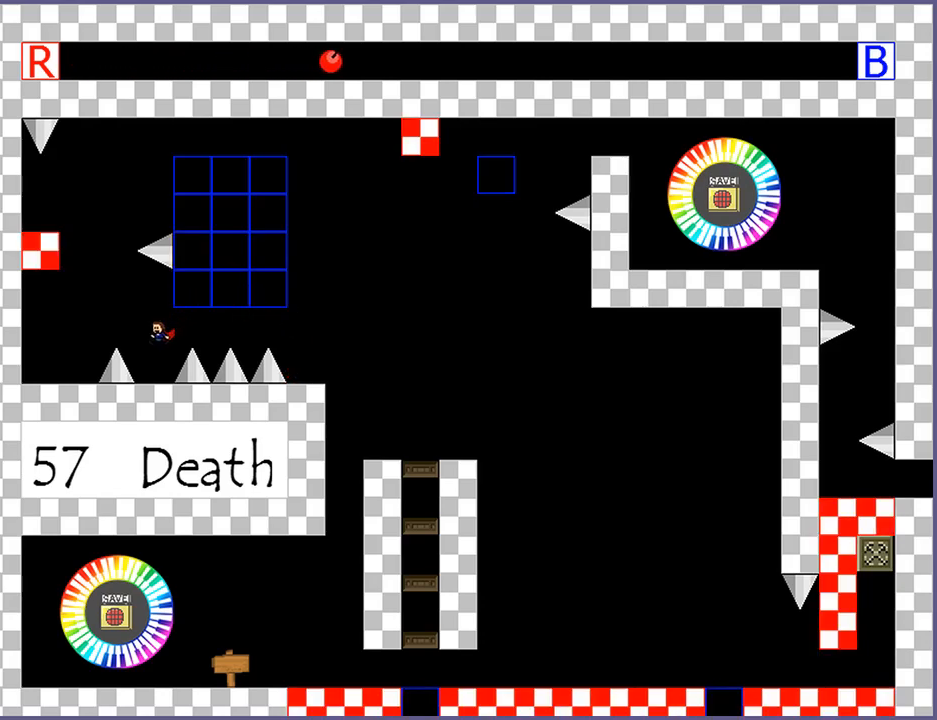
{"keys": ["left"], "events": [[140, "shift_l", "down"], [160, "left", "down"], [300, "shift_l", "up"]]}
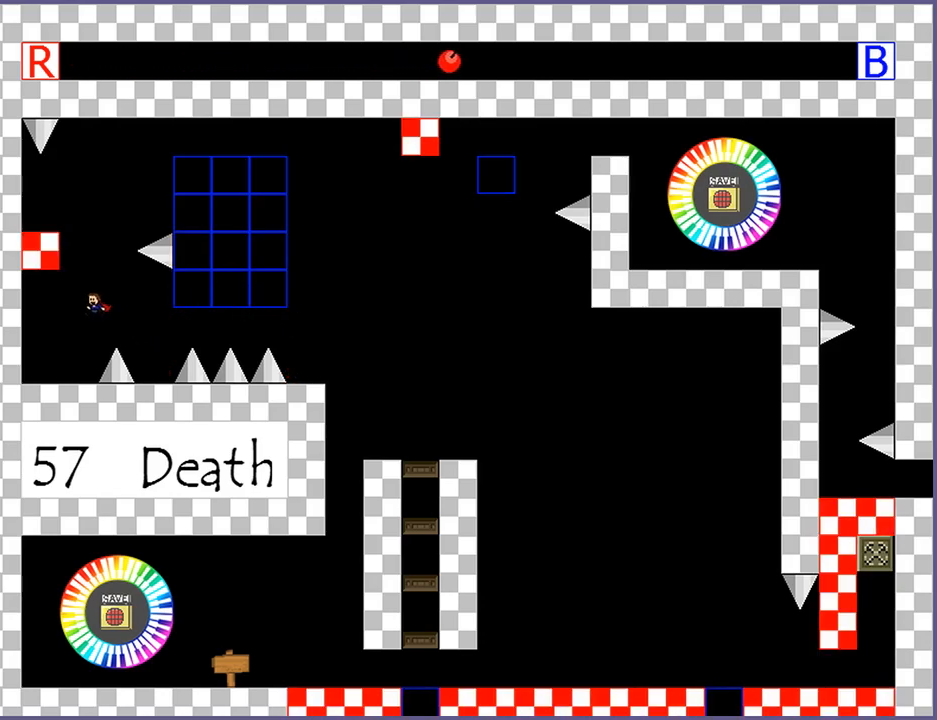
{"keys": [], "events": [[100, "left", "up"], [260, "z", "down"], [280, "z", "up"]]}
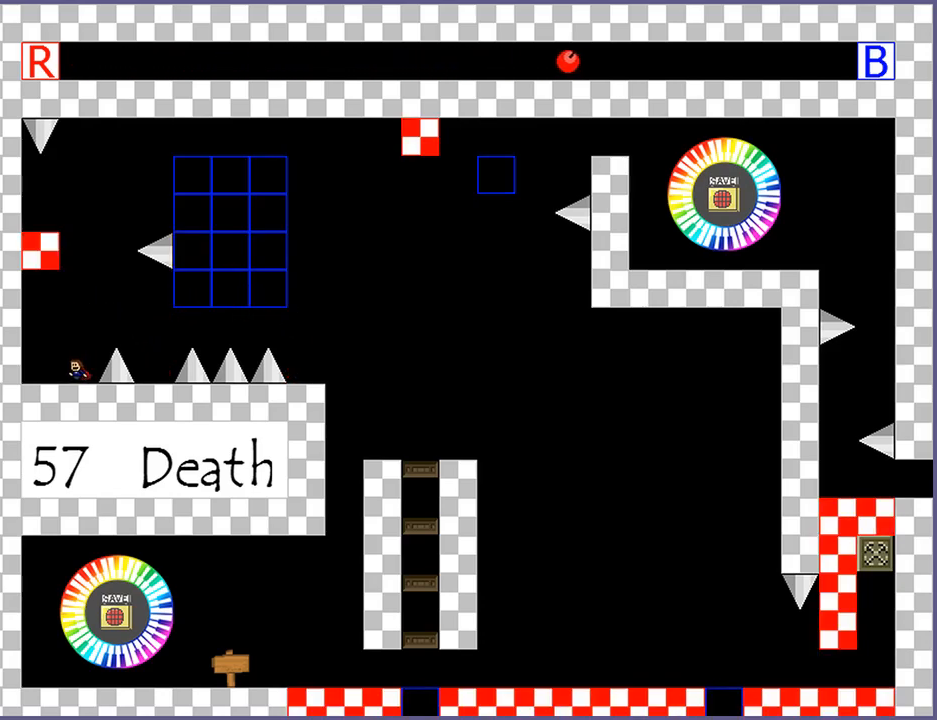
{"keys": [], "events": [[100, "z", "down"], [120, "z", "up"], [280, "z", "down"], [300, "z", "up"], [460, "z", "down"], [480, "z", "up"]]}
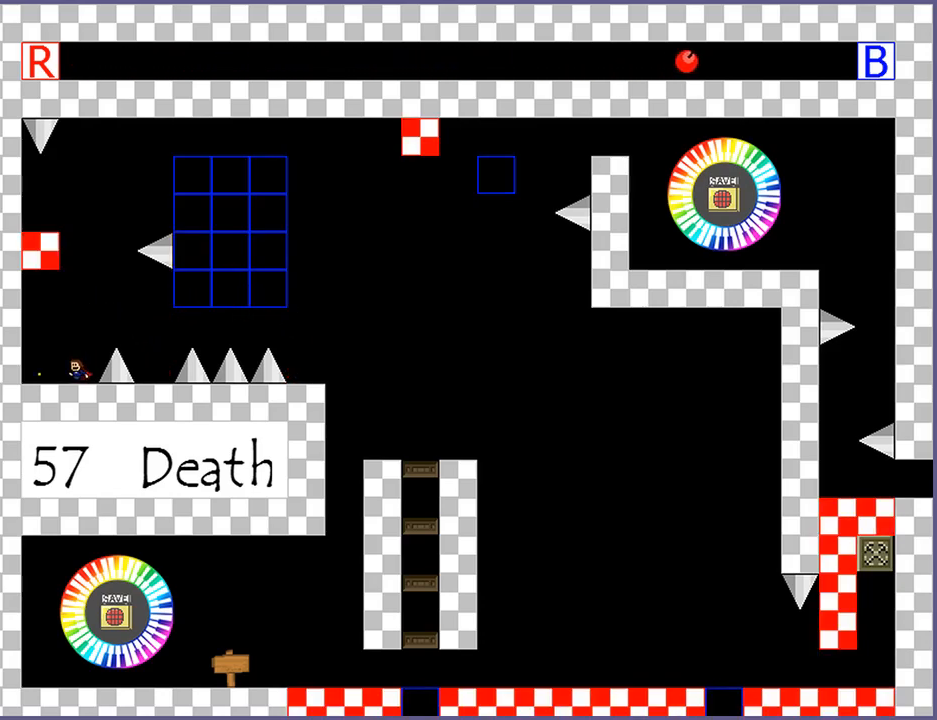
{"keys": [], "events": [[300, "z", "down"], [340, "z", "up"]]}
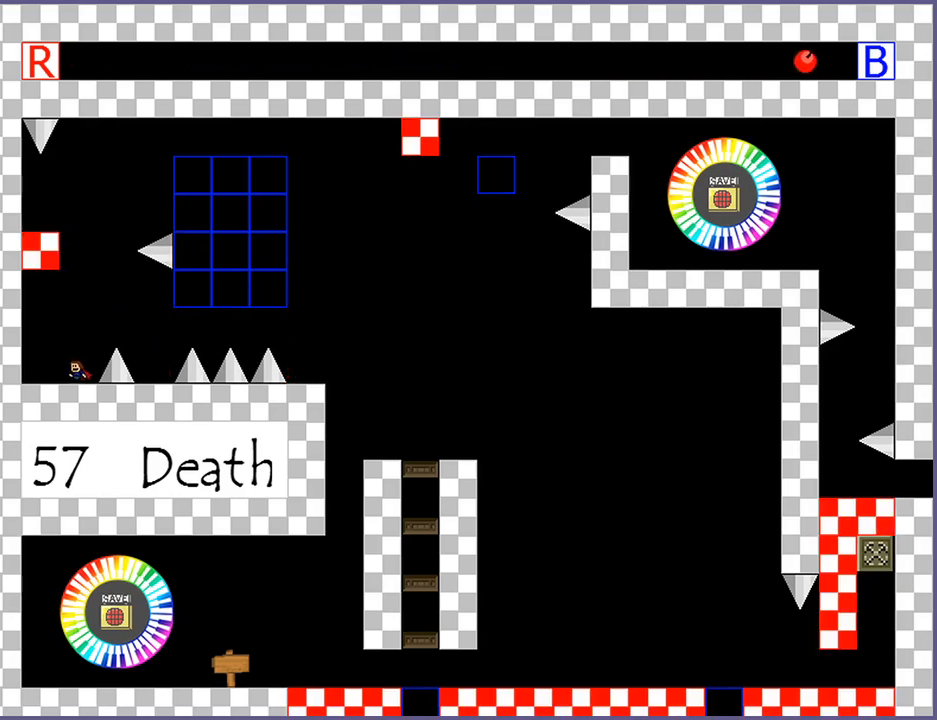
{"keys": ["z"], "events": [[120, "z", "down"], [140, "z", "up"], [280, "z", "down"], [300, "z", "up"], [500, "z", "down"]]}
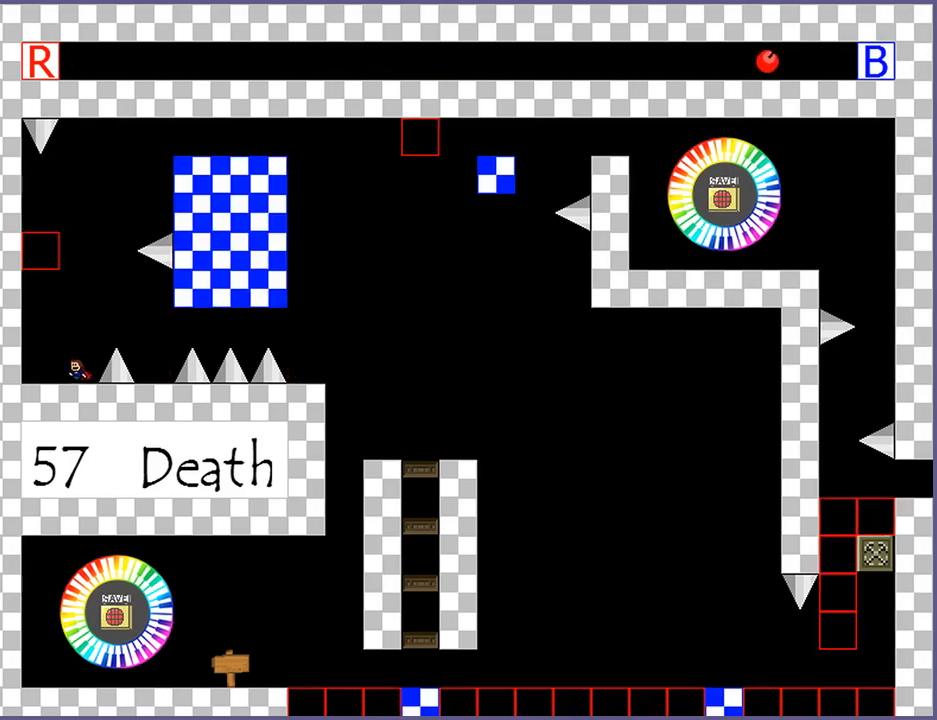
{"keys": [], "events": [[40, "z", "up"], [300, "z", "down"], [360, "z", "up"]]}
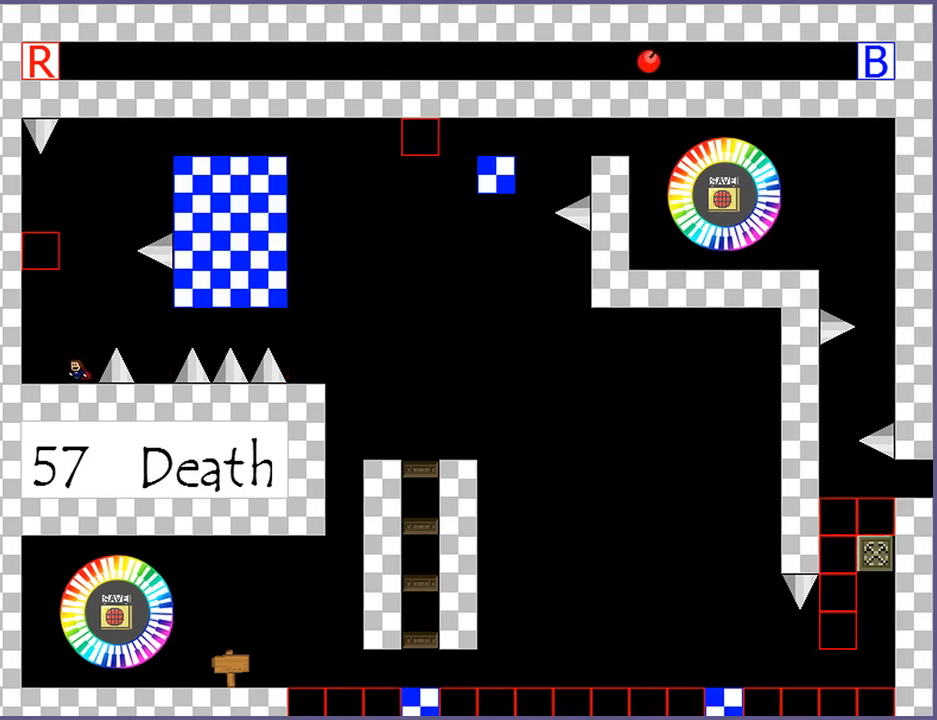
{"keys": [], "events": []}
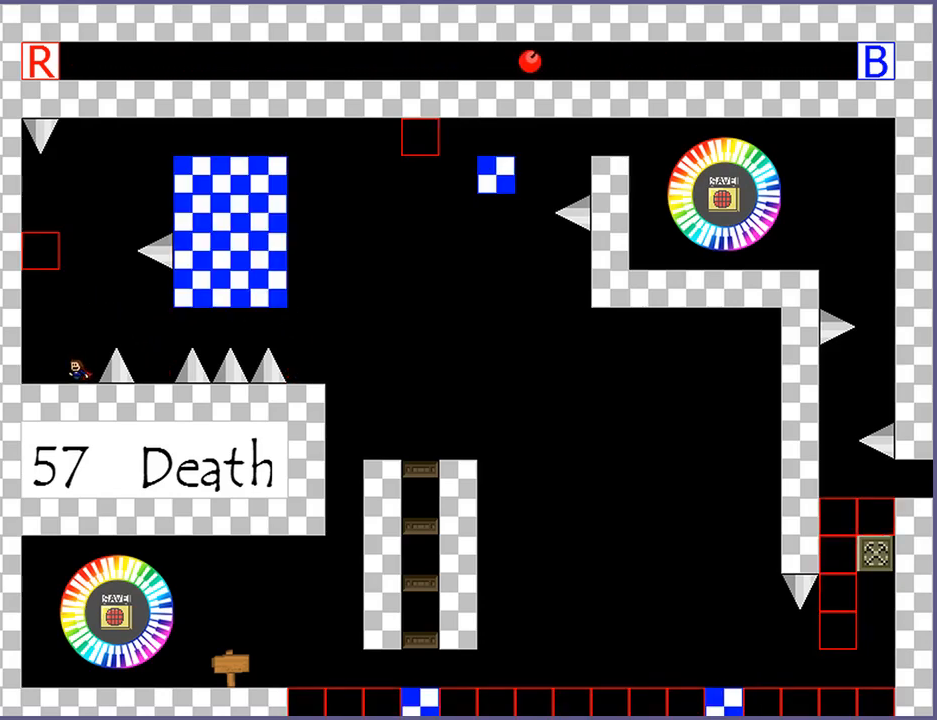
{"keys": ["shift_l"], "events": [[480, "shift_l", "down"]]}
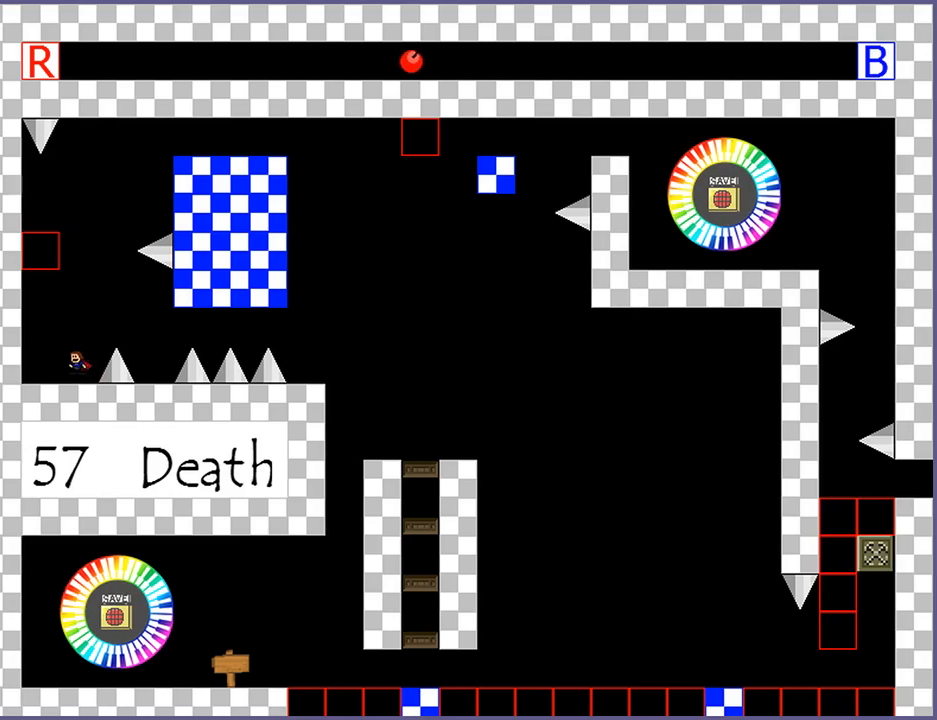
{"keys": ["shift_l"], "events": [[420, "shift_l", "up"], [460, "shift_l", "down"]]}
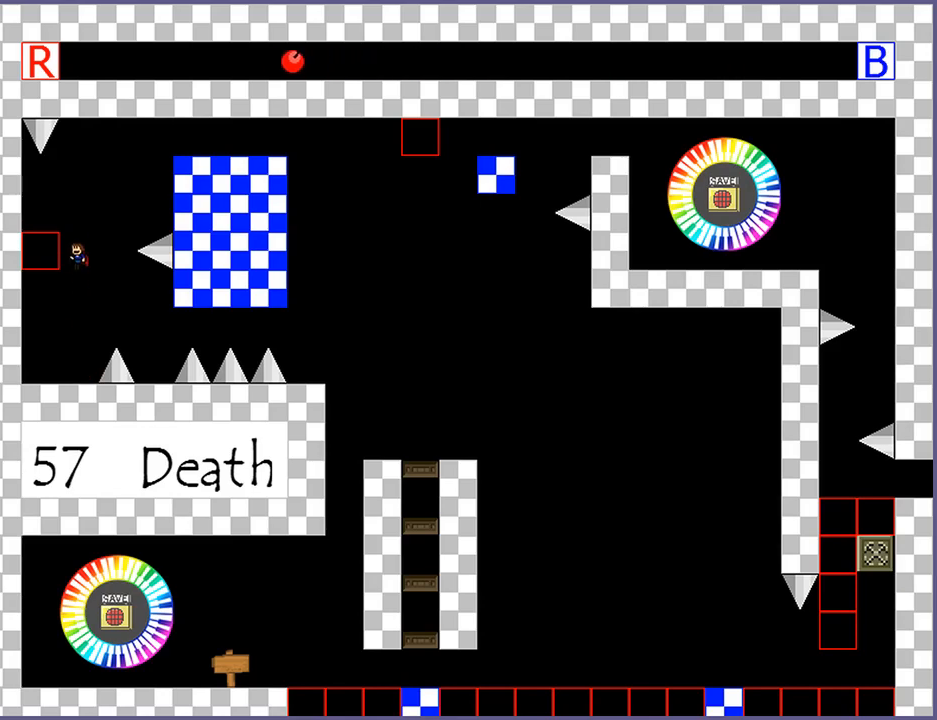
{"keys": [], "events": [[180, "left", "down"], [340, "left", "up"], [360, "shift_l", "up"]]}
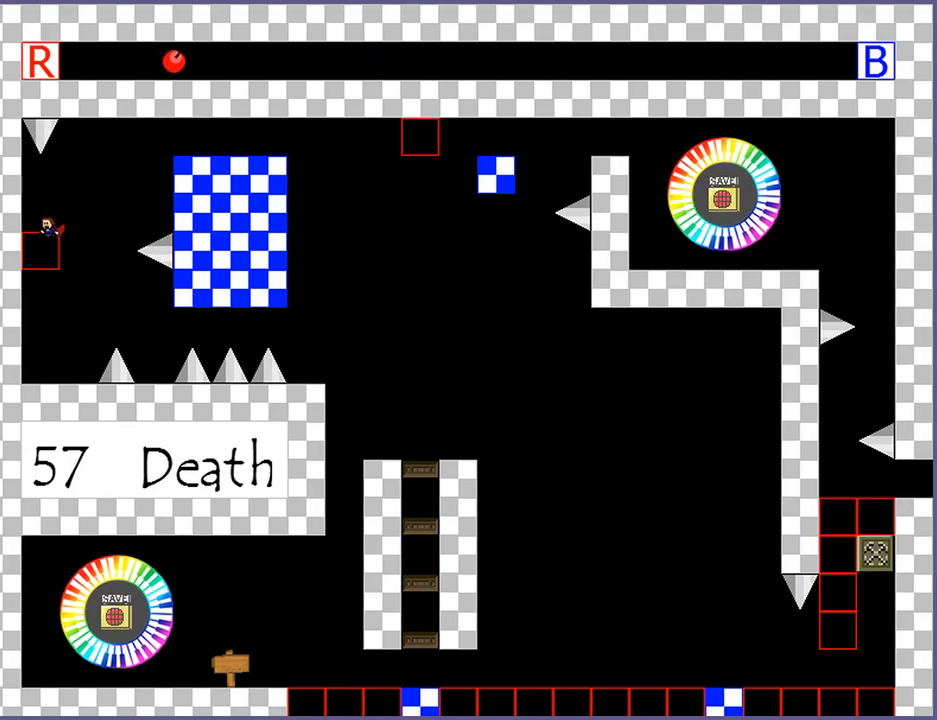
{"keys": ["shift_l"], "events": [[240, "right", "down"], [400, "right", "up"], [400, "shift_l", "down"]]}
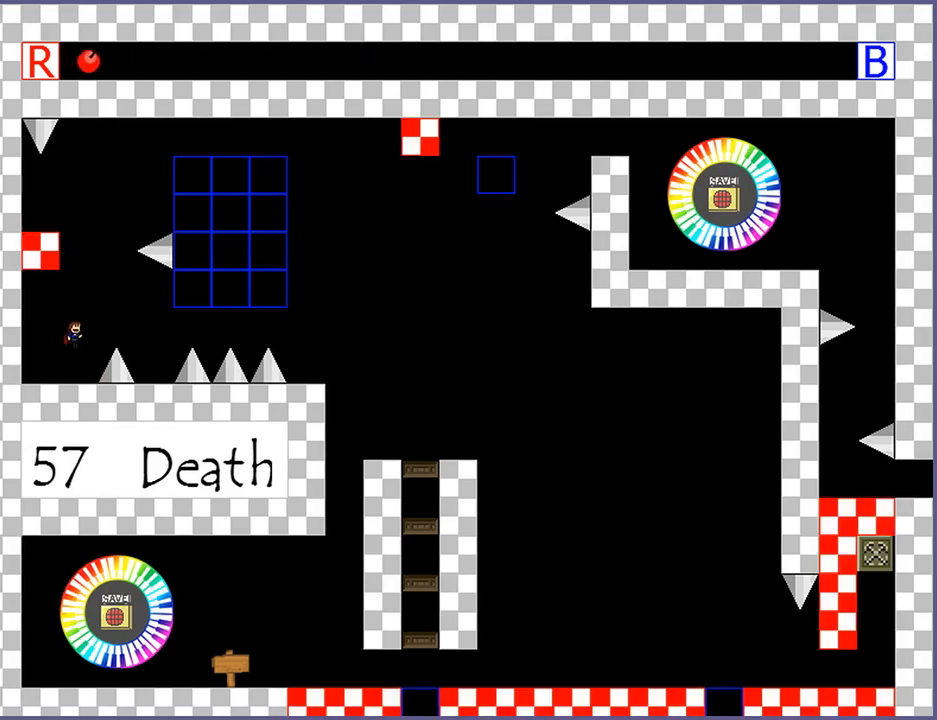
{"keys": ["shift_l"], "events": [[180, "shift_l", "up"], [240, "shift_l", "down"], [420, "left", "down"], [500, "left", "up"]]}
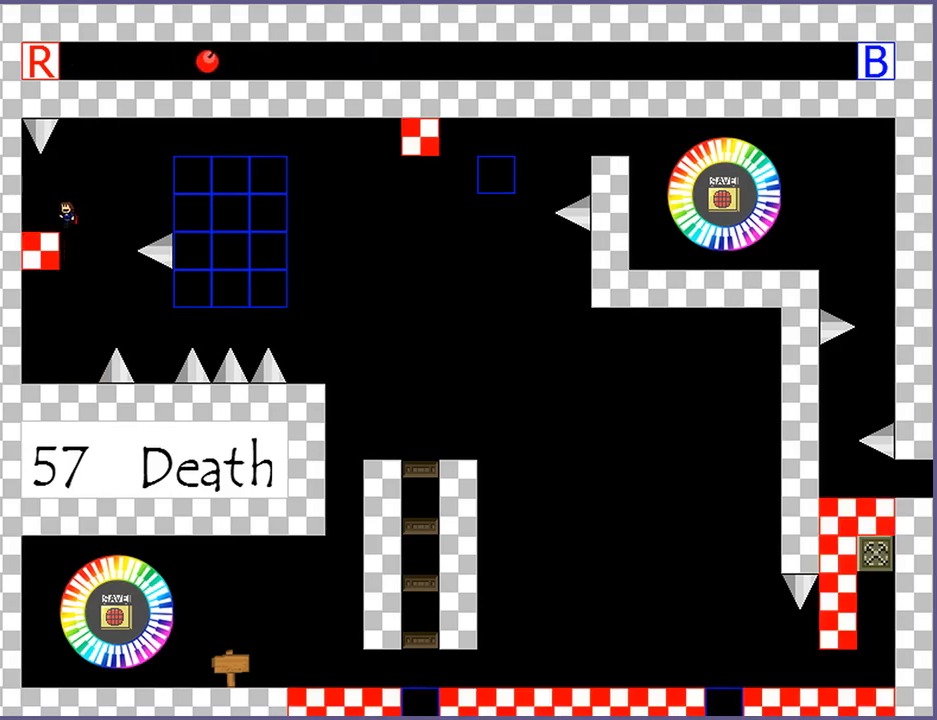
{"keys": [], "events": [[20, "shift_l", "up"]]}